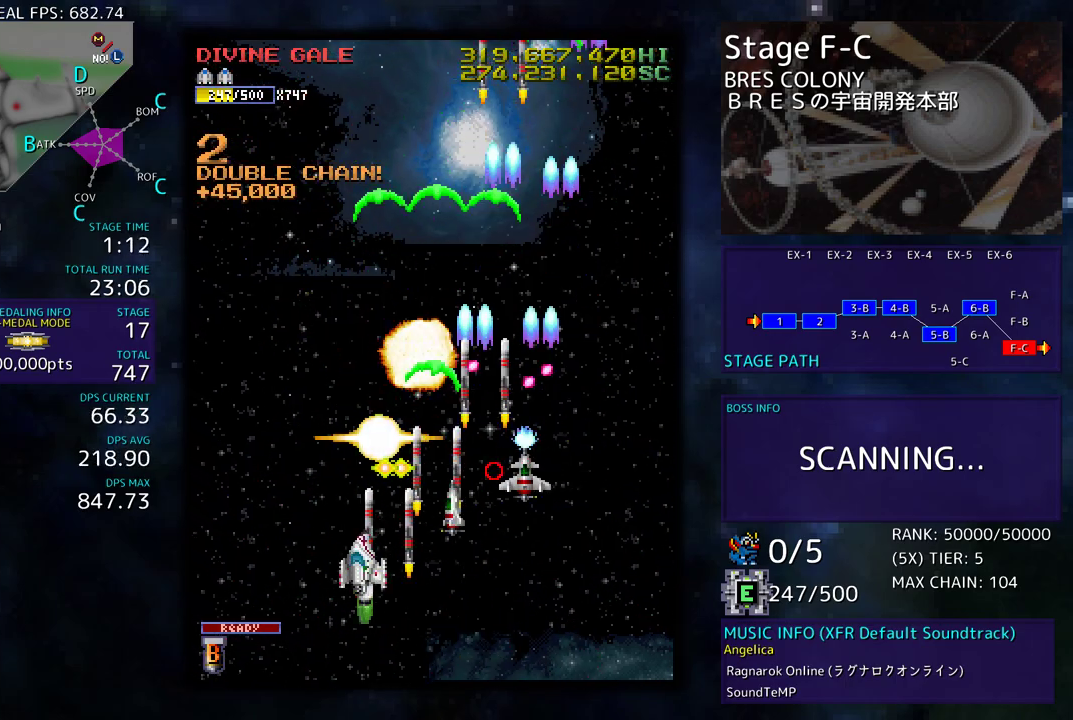
Gameplay with a controller (arcade stick); each line is a JSON object with the inputs held at the frame after it. "events" lists button and stick changes between this image and that frame as [ms after this image, input, new state], when the widget could be followed in between. Not read: L3 R3 other_buttons.
{"buttons": [], "events": [[67, "DPAD_DOWN", "up"], [167, "DPAD_UP", "down"], [367, "DPAD_LEFT", "up"], [467, "DPAD_UP", "up"]]}
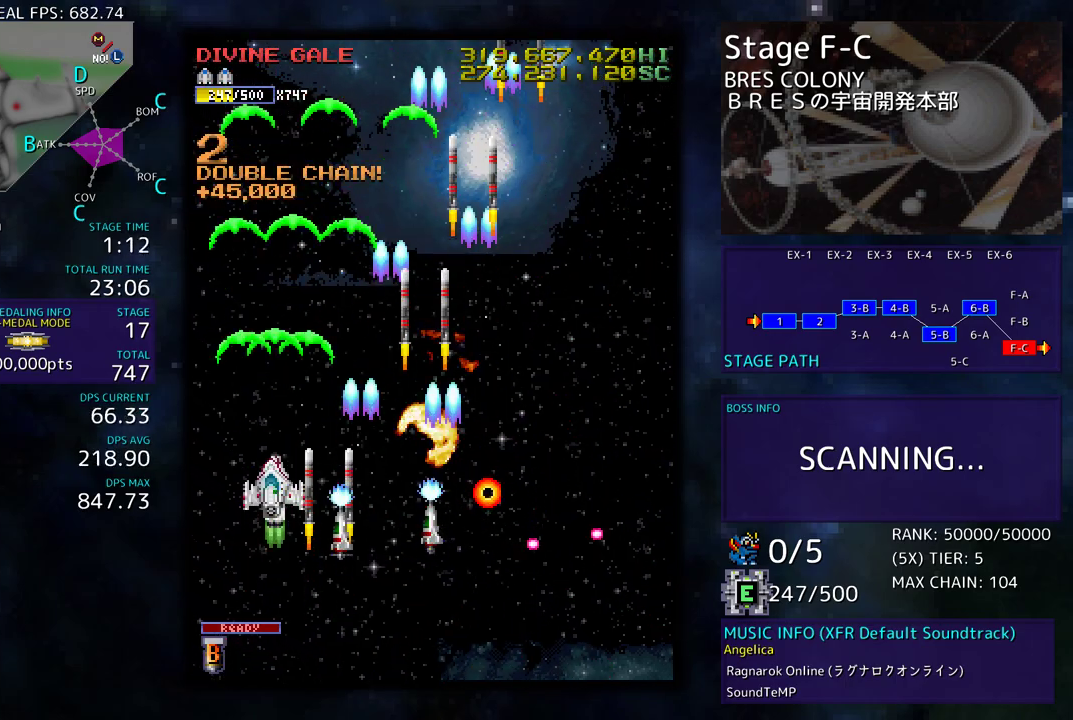
{"buttons": ["DPAD_RIGHT"], "events": [[400, "DPAD_RIGHT", "down"]]}
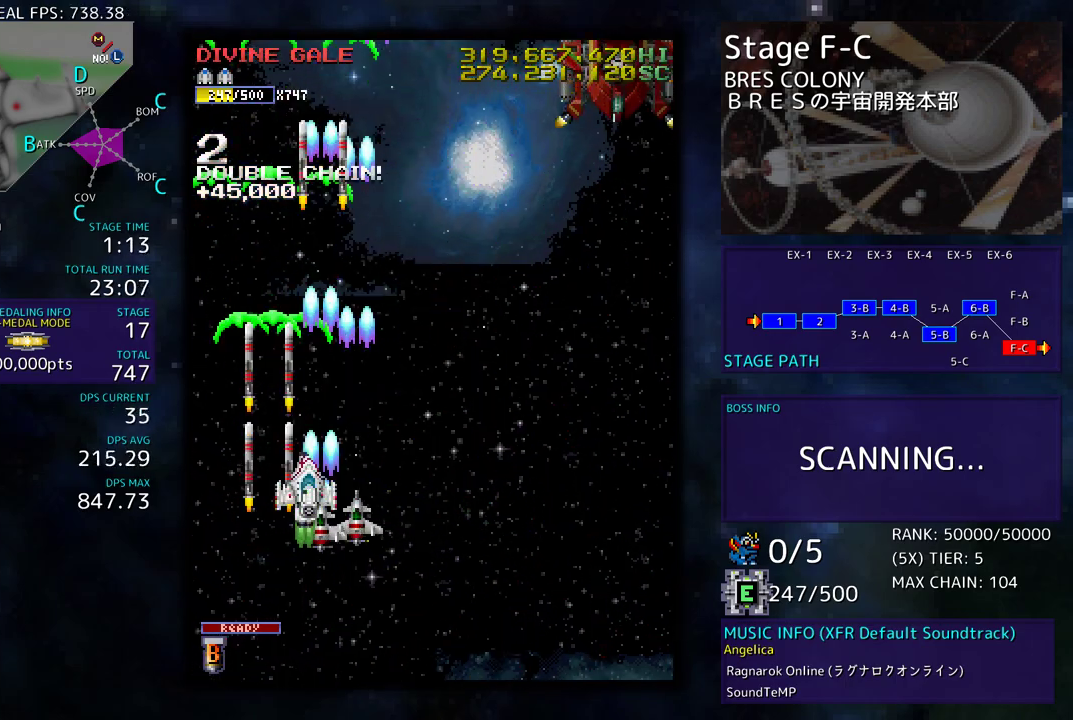
{"buttons": ["DPAD_UP", "DPAD_RIGHT"], "events": [[417, "DPAD_UP", "down"]]}
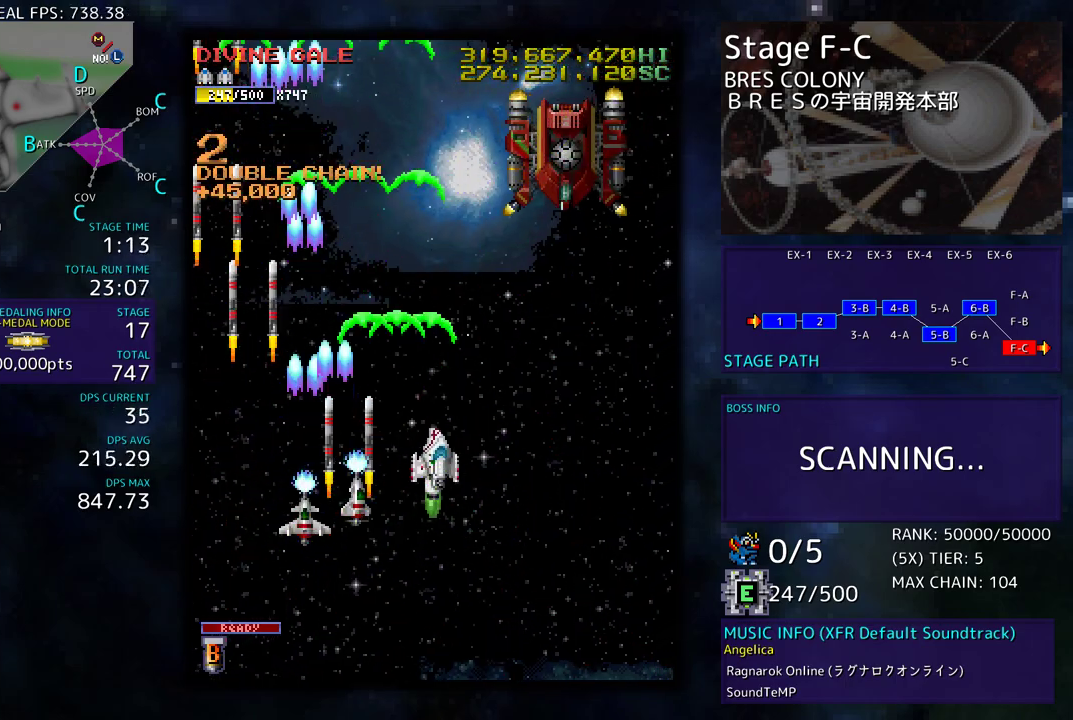
{"buttons": ["DPAD_DOWN"], "events": [[383, "DPAD_UP", "up"], [400, "DPAD_RIGHT", "up"], [467, "DPAD_DOWN", "down"]]}
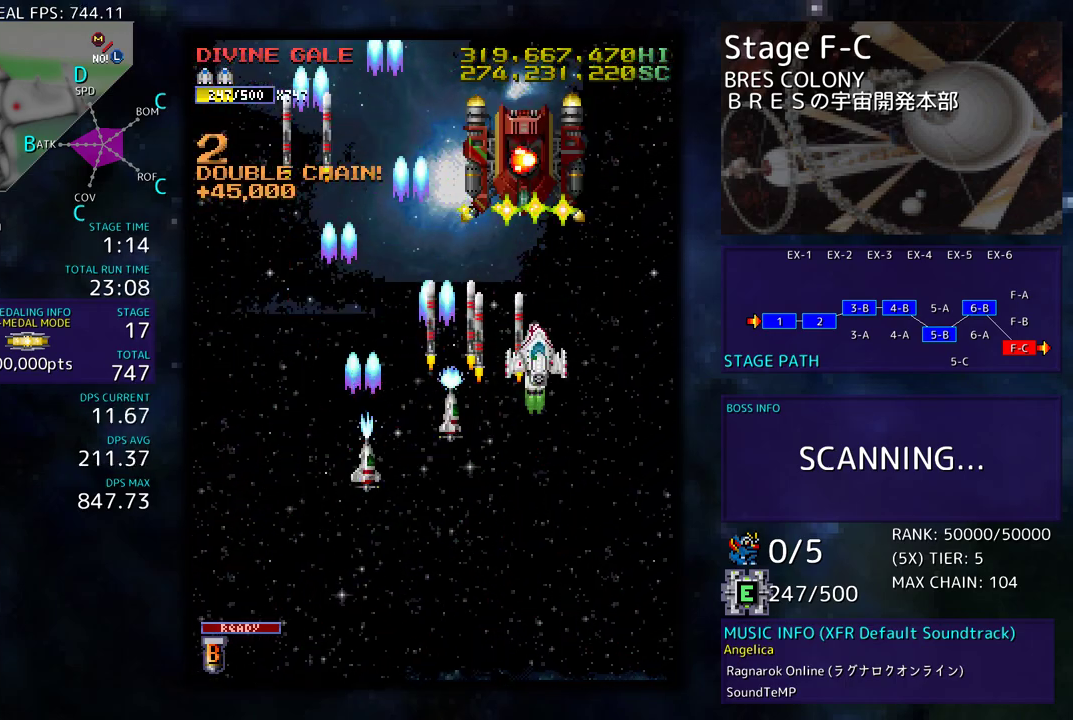
{"buttons": ["DPAD_DOWN", "DPAD_LEFT"], "events": [[50, "DPAD_DOWN", "up"], [100, "DPAD_DOWN", "down"], [233, "DPAD_DOWN", "up"], [250, "DPAD_DOWN", "down"], [383, "DPAD_LEFT", "down"]]}
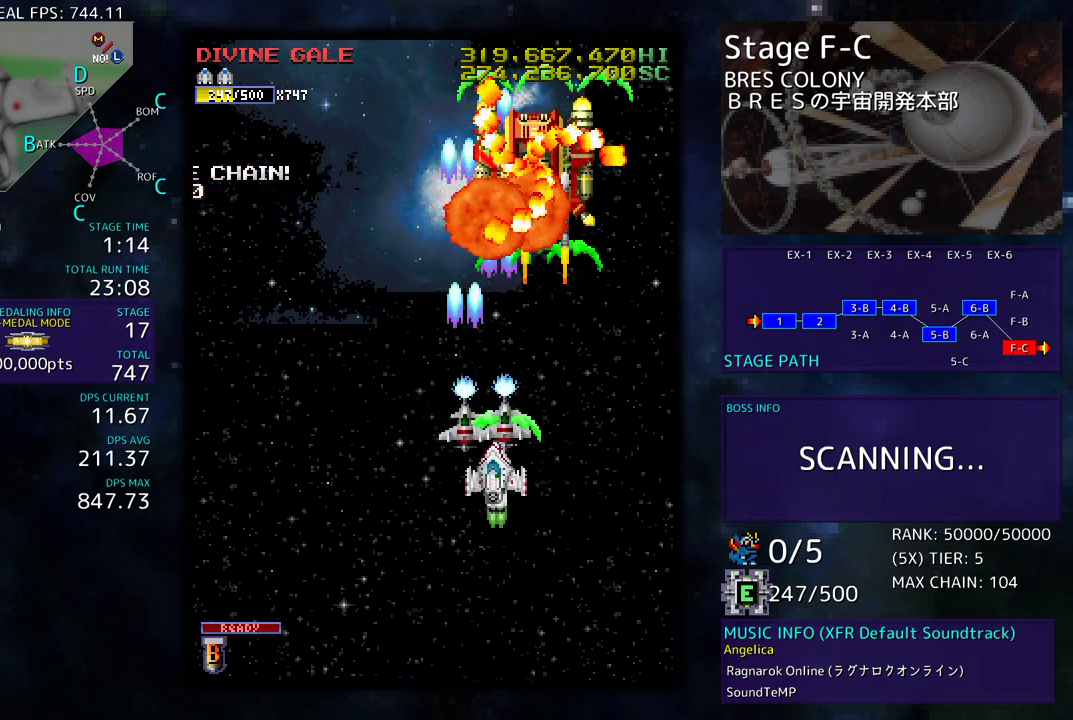
{"buttons": ["DPAD_LEFT"], "events": [[267, "DPAD_DOWN", "up"]]}
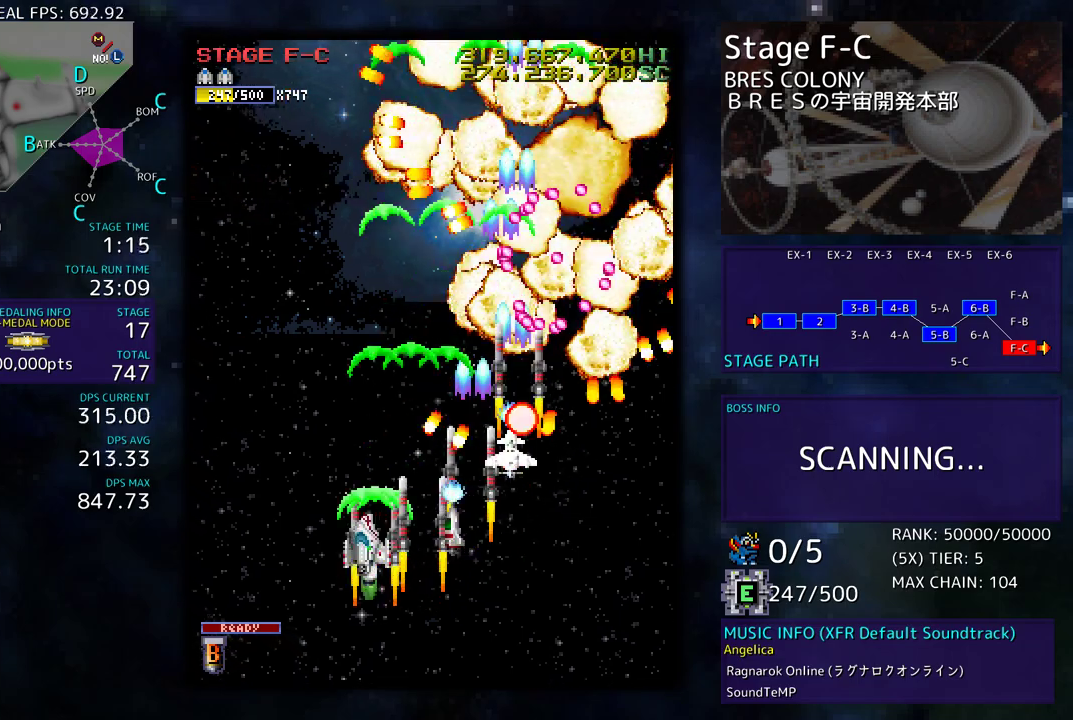
{"buttons": [], "events": [[217, "DPAD_UP", "down"], [283, "DPAD_UP", "up"], [333, "DPAD_LEFT", "up"]]}
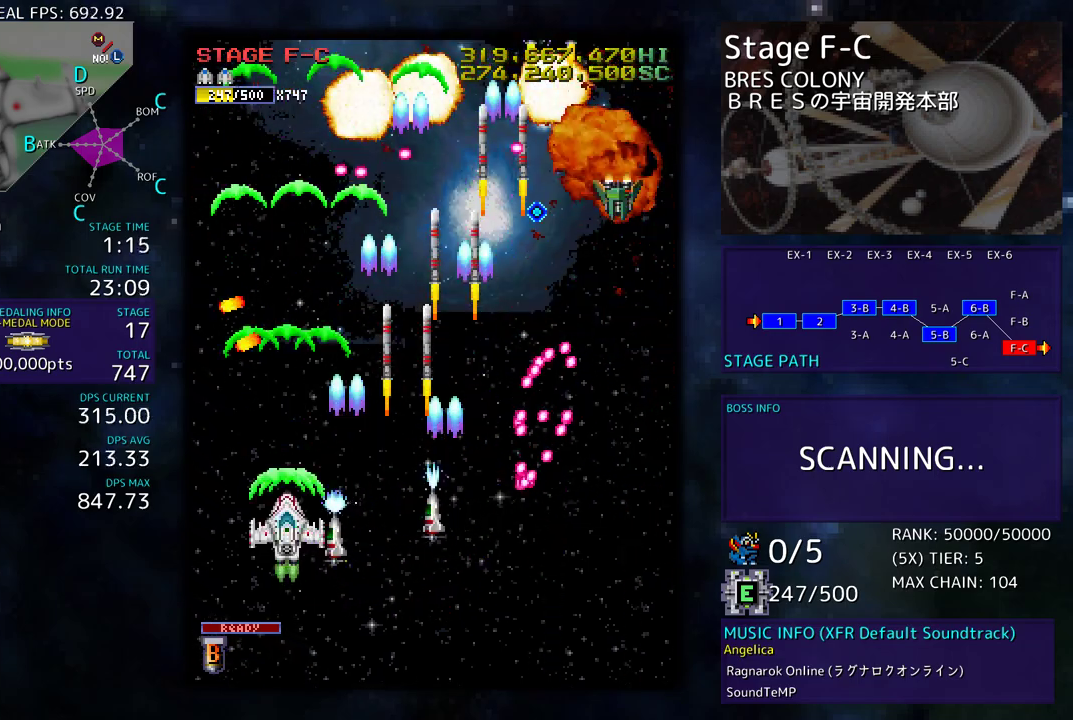
{"buttons": ["DPAD_UP", "DPAD_RIGHT"]}
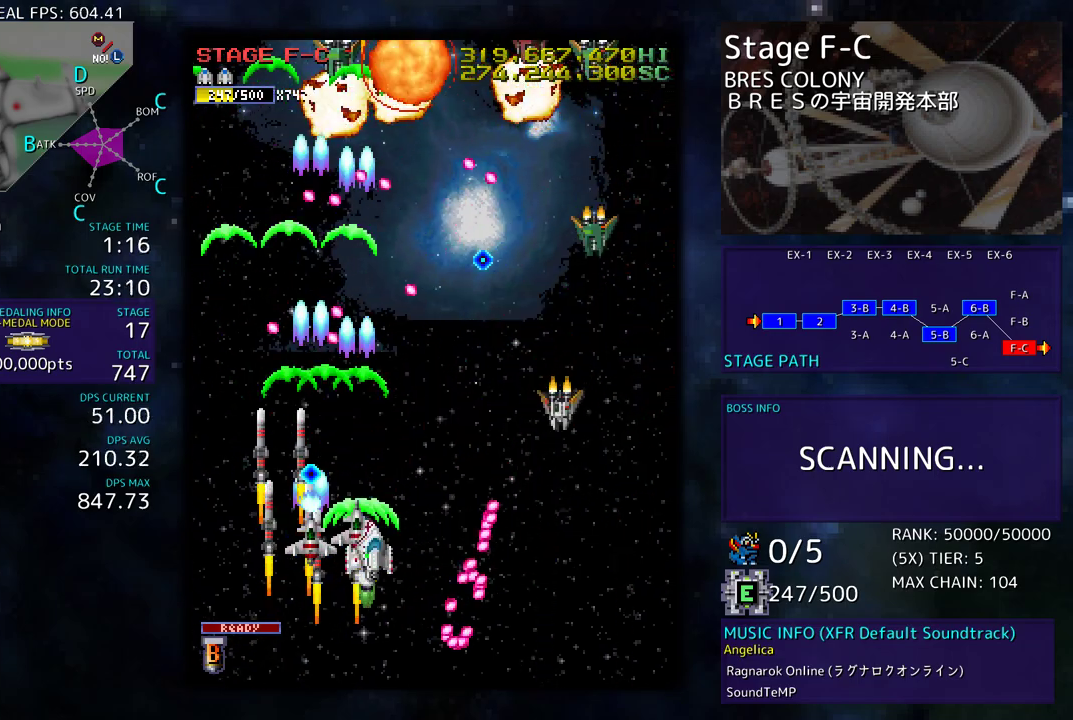
{"buttons": ["DPAD_DOWN", "DPAD_RIGHT"], "events": [[100, "DPAD_UP", "up"], [117, "DPAD_DOWN", "down"], [183, "DPAD_RIGHT", "up"], [217, "DPAD_DOWN", "up"], [300, "DPAD_RIGHT", "down"], [317, "DPAD_UP", "down"], [417, "DPAD_UP", "up"], [433, "DPAD_DOWN", "down"]]}
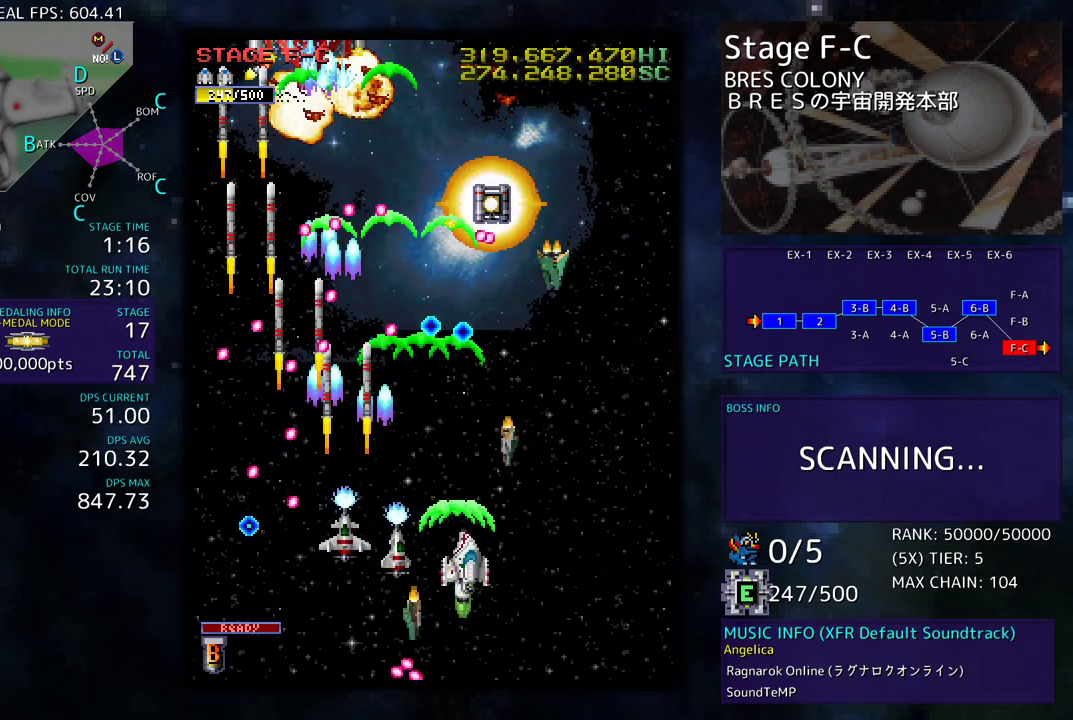
{"buttons": ["DPAD_UP", "DPAD_RIGHT"], "events": [[233, "DPAD_DOWN", "up"], [250, "DPAD_UP", "down"]]}
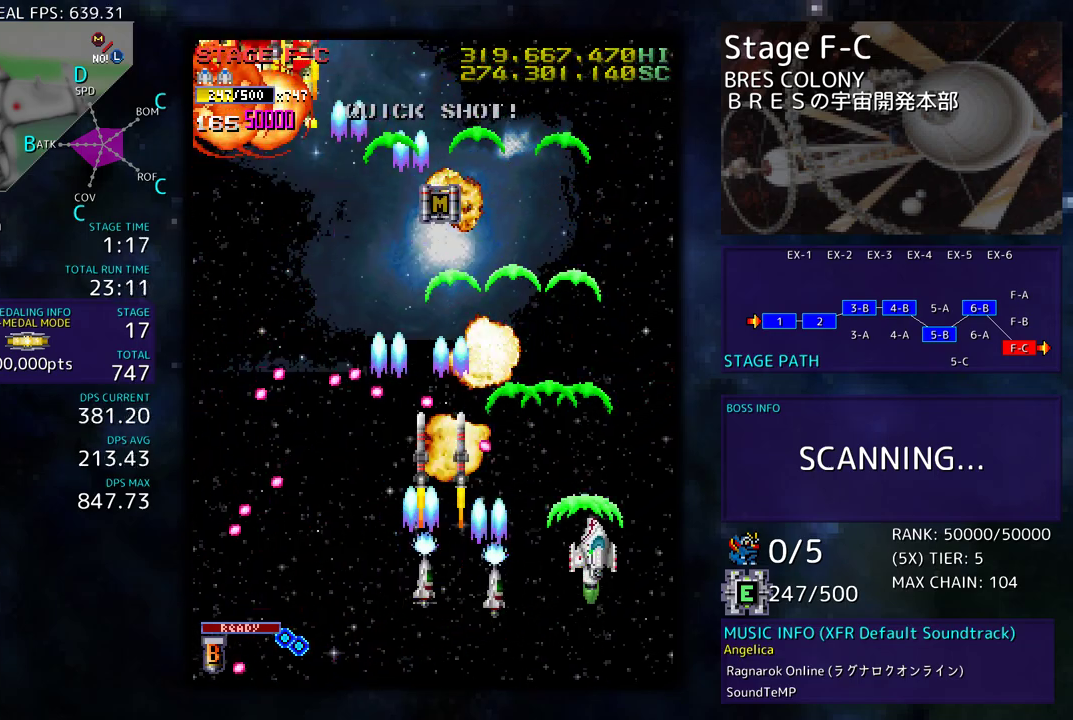
{"buttons": ["DPAD_UP", "DPAD_LEFT"], "events": [[183, "DPAD_RIGHT", "up"], [200, "DPAD_LEFT", "down"]]}
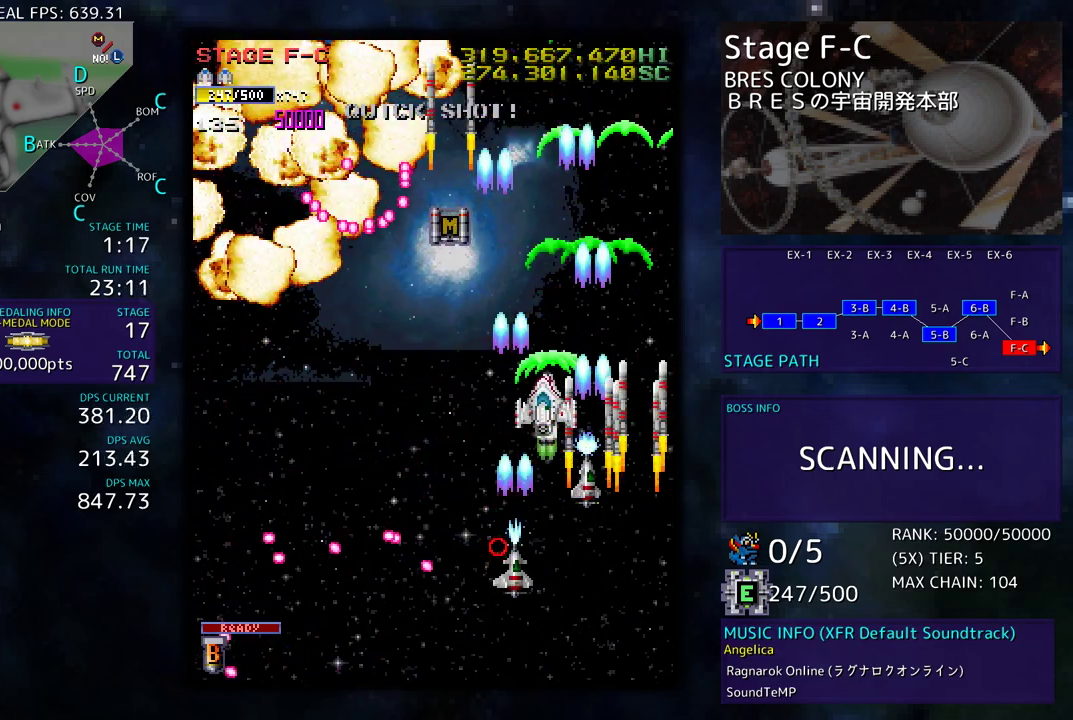
{"buttons": ["DPAD_UP", "DPAD_LEFT"], "events": [[33, "DPAD_UP", "up"], [83, "DPAD_DOWN", "down"], [167, "DPAD_DOWN", "up"], [467, "DPAD_UP", "down"]]}
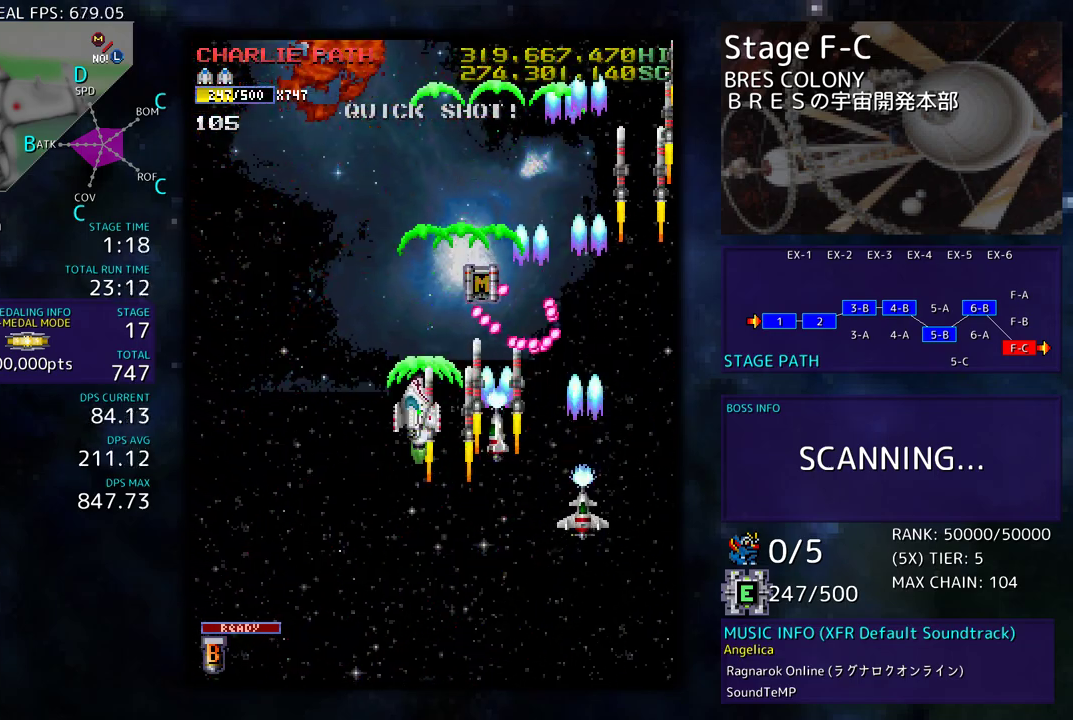
{"buttons": ["DPAD_DOWN", "DPAD_LEFT"], "events": [[17, "DPAD_LEFT", "up"], [100, "DPAD_RIGHT", "down"], [200, "DPAD_RIGHT", "up"], [233, "DPAD_LEFT", "down"], [283, "DPAD_UP", "up"], [317, "DPAD_DOWN", "down"]]}
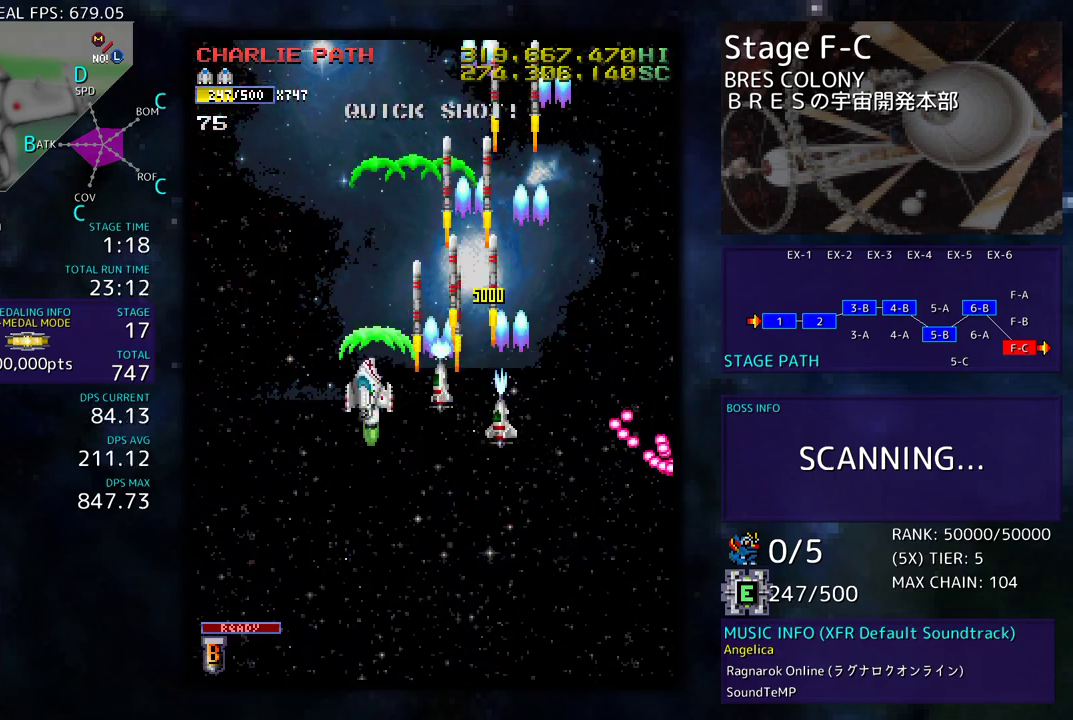
{"buttons": [], "events": [[83, "DPAD_DOWN", "up"], [217, "DPAD_LEFT", "up"]]}
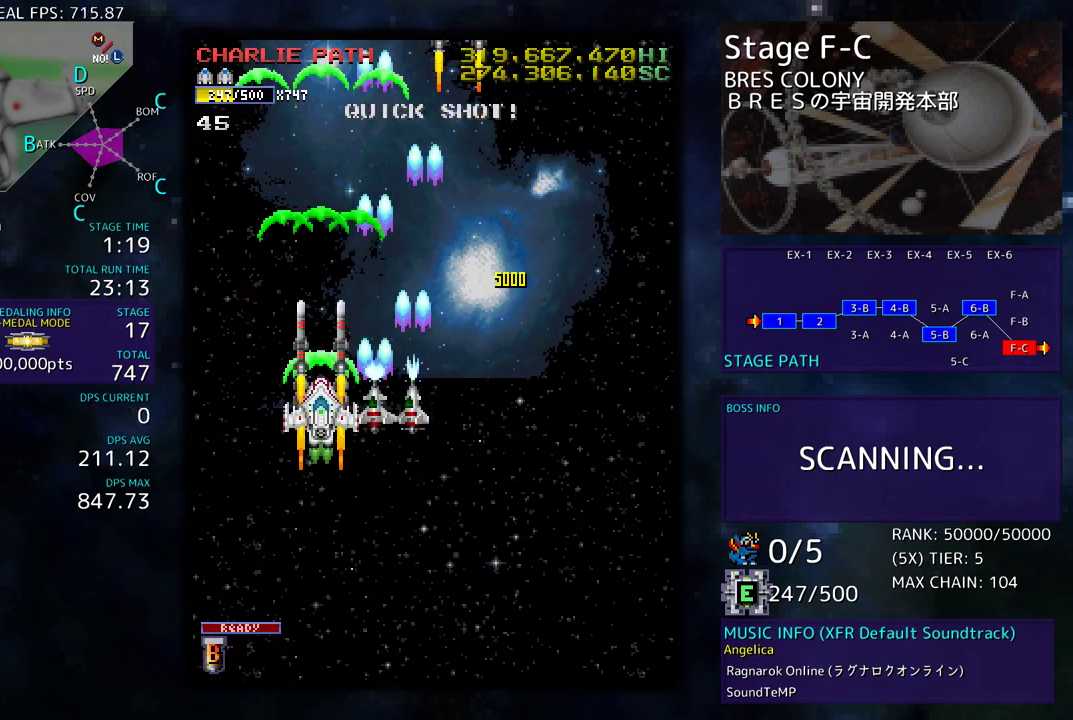
{"buttons": ["DPAD_DOWN", "DPAD_RIGHT"], "events": [[50, "DPAD_RIGHT", "down"], [467, "DPAD_DOWN", "down"]]}
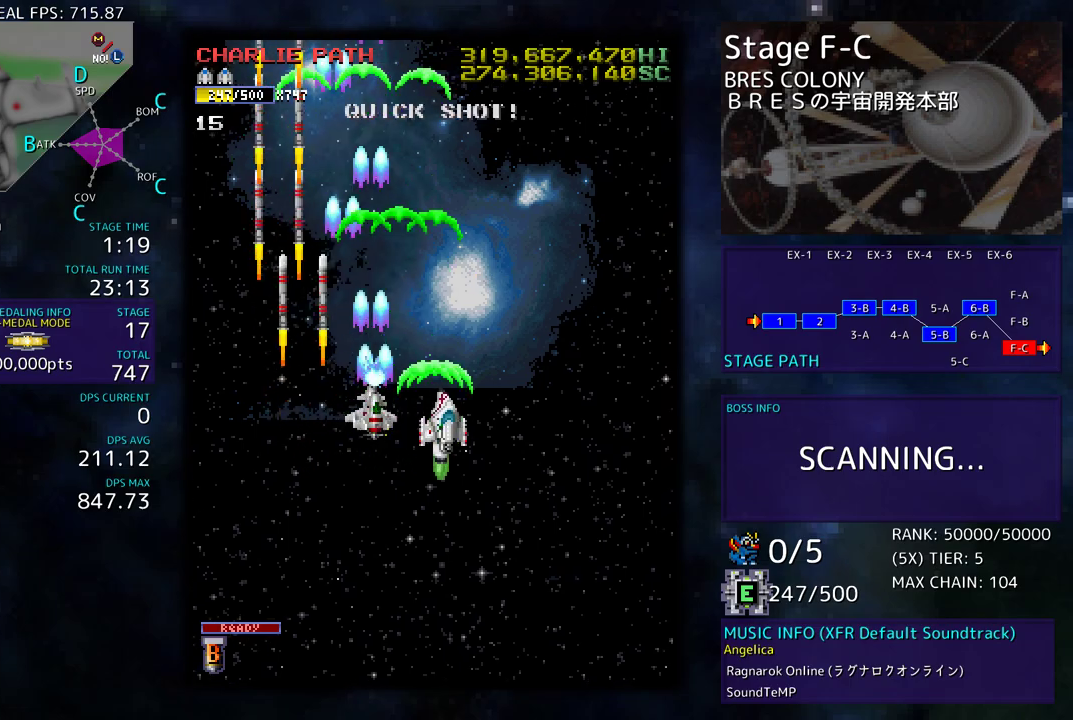
{"buttons": ["DPAD_LEFT"], "events": [[117, "DPAD_RIGHT", "up"], [350, "DPAD_LEFT", "down"], [400, "DPAD_DOWN", "up"]]}
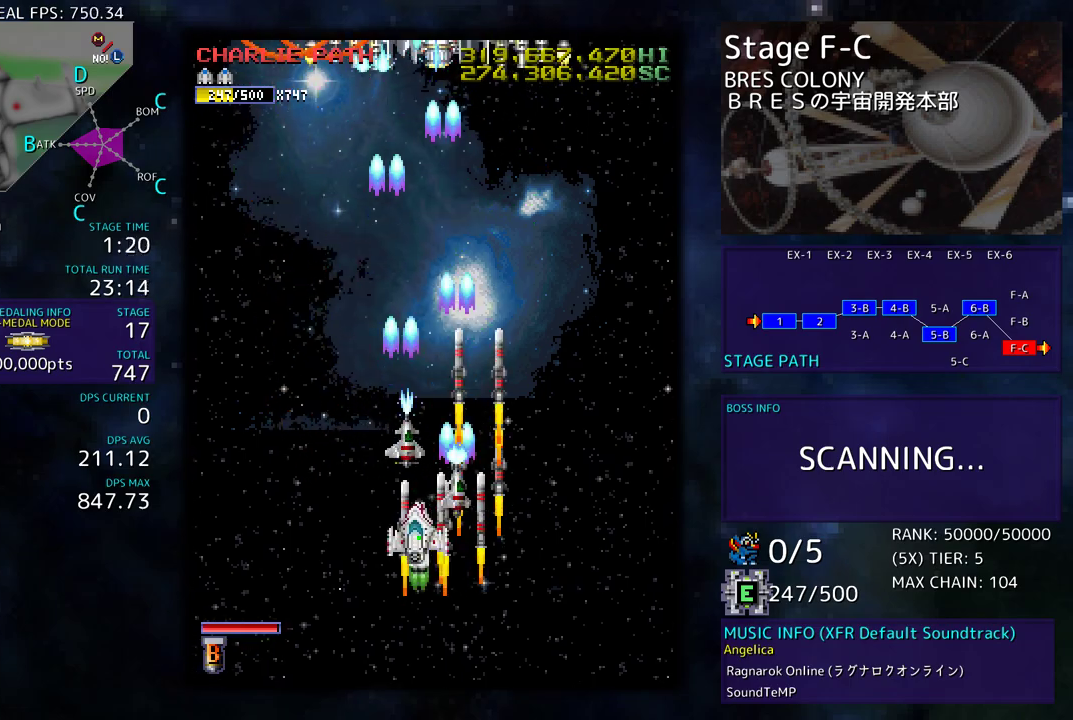
{"buttons": ["DPAD_DOWN", "DPAD_LEFT"], "events": [[67, "DPAD_UP", "down"], [100, "DPAD_LEFT", "up"], [133, "DPAD_RIGHT", "down"], [317, "DPAD_RIGHT", "up"], [383, "DPAD_LEFT", "down"], [417, "DPAD_LEFT", "up"], [417, "DPAD_UP", "up"], [433, "DPAD_DOWN", "down"], [483, "DPAD_LEFT", "down"]]}
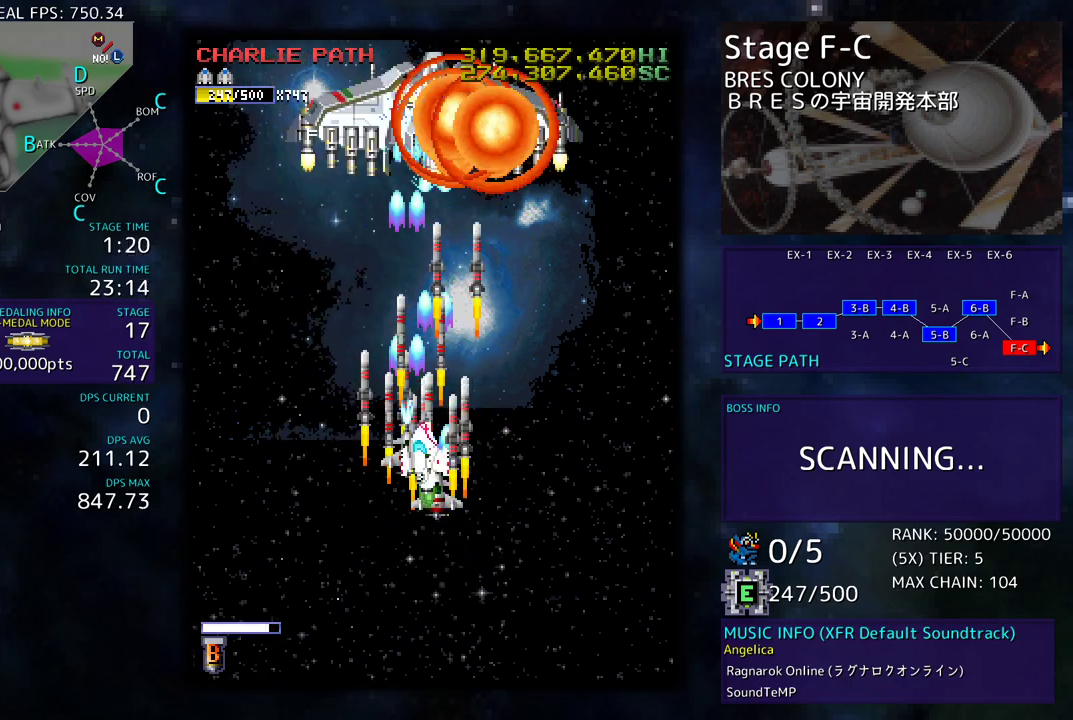
{"buttons": ["DPAD_RIGHT"]}
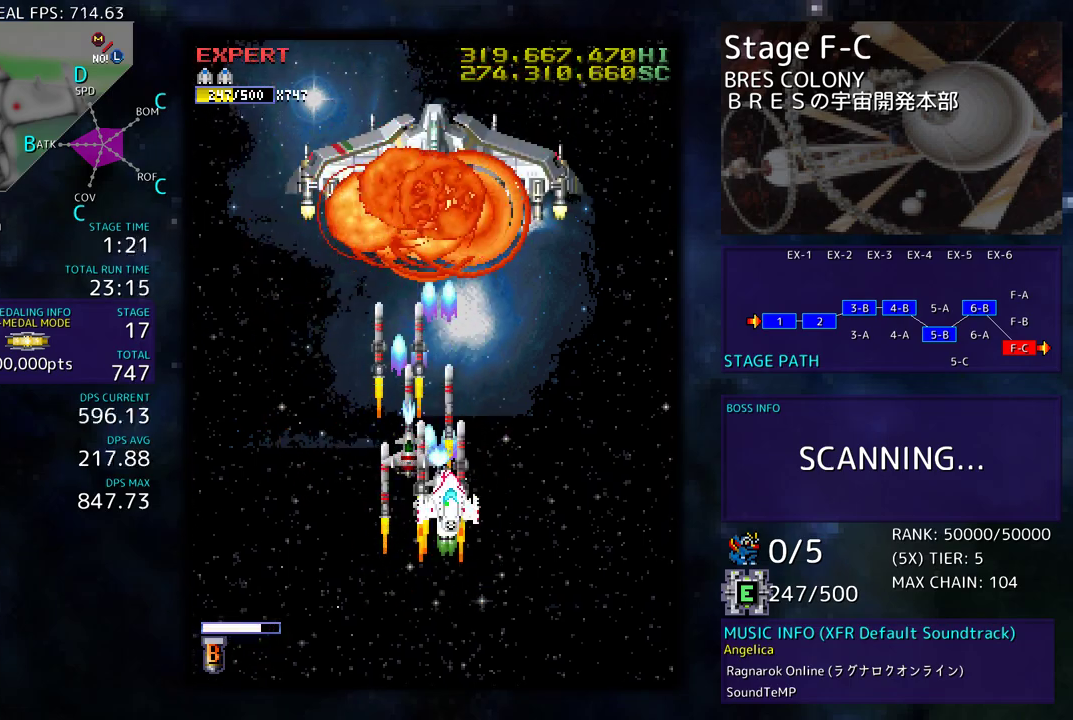
{"buttons": [], "events": [[17, "DPAD_RIGHT", "up"], [33, "DPAD_LEFT", "down"], [133, "DPAD_UP", "down"], [150, "DPAD_LEFT", "up"], [167, "DPAD_RIGHT", "down"], [183, "DPAD_UP", "up"], [250, "DPAD_RIGHT", "up"], [300, "DPAD_UP", "down"], [417, "DPAD_UP", "up"]]}
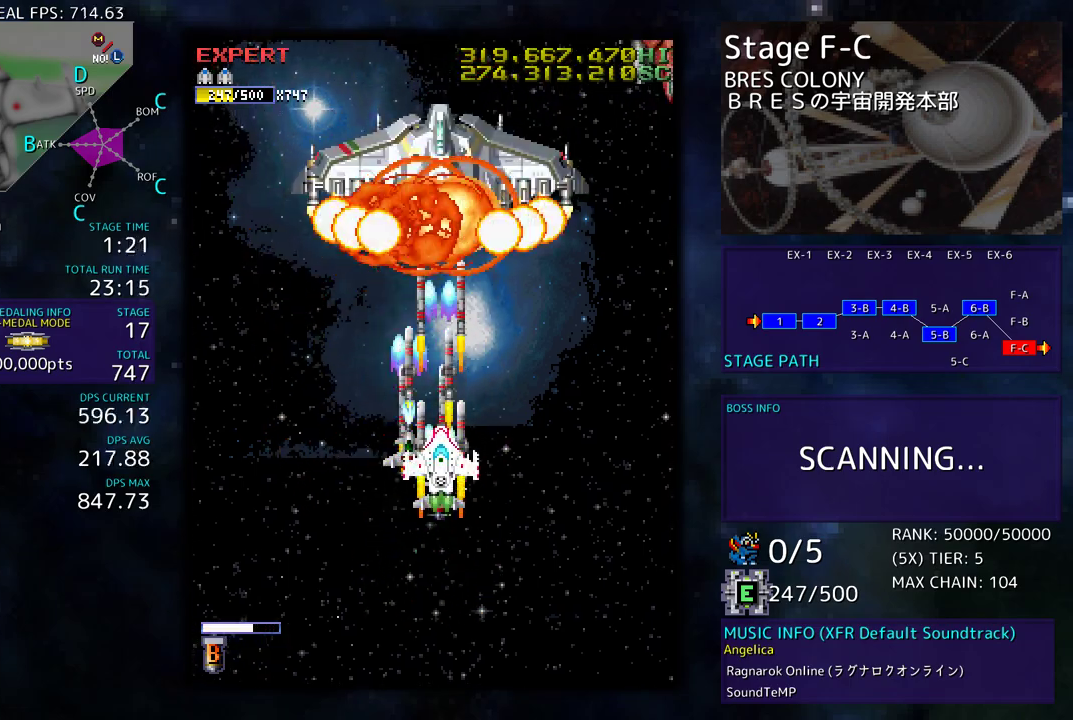
{"buttons": ["DPAD_RIGHT"], "events": [[333, "DPAD_RIGHT", "down"], [333, "DPAD_UP", "down"], [400, "DPAD_UP", "up"]]}
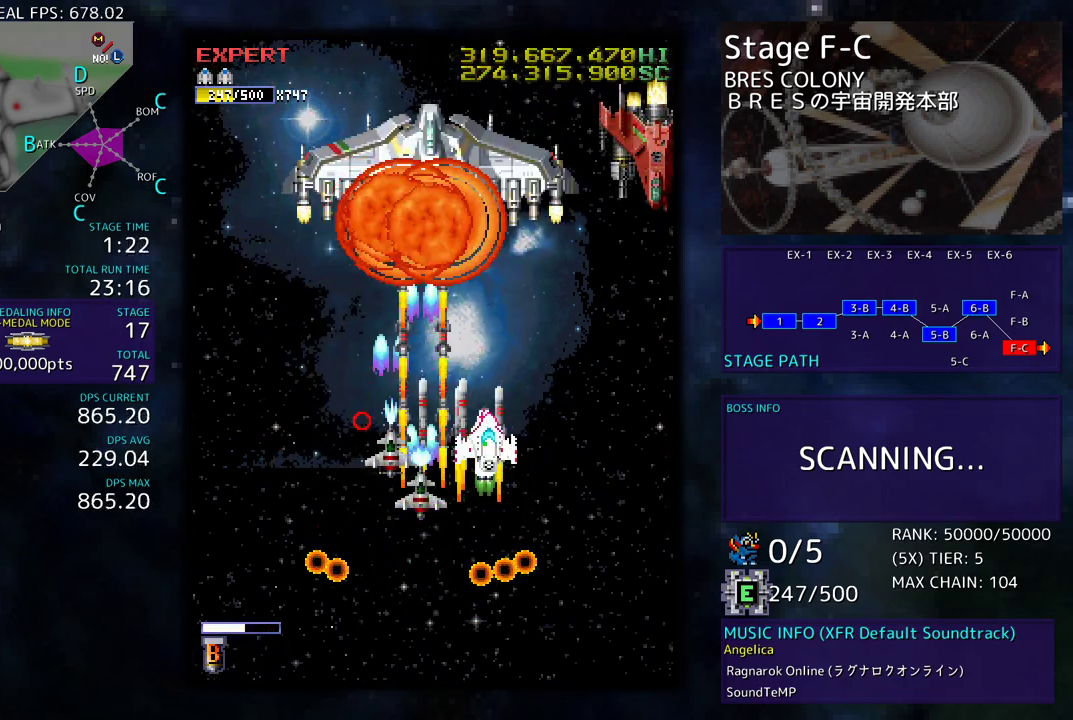
{"buttons": ["DPAD_DOWN", "DPAD_RIGHT"], "events": [[167, "DPAD_UP", "down"], [450, "DPAD_UP", "up"], [467, "DPAD_DOWN", "down"]]}
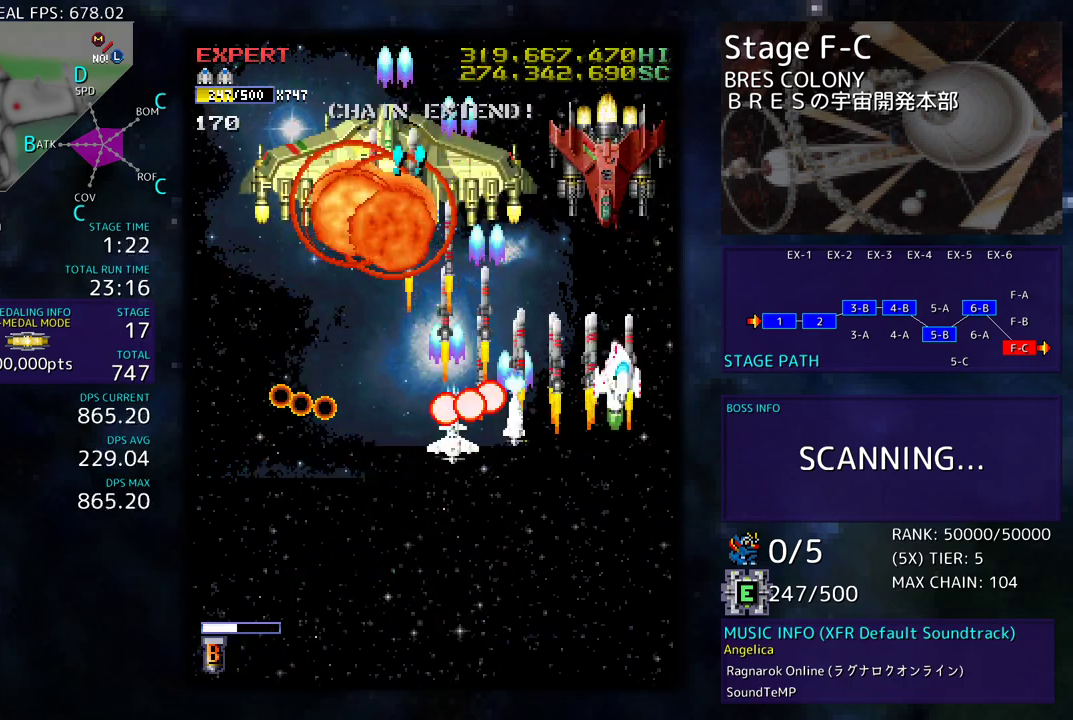
{"buttons": ["DPAD_DOWN", "DPAD_LEFT"], "events": [[17, "DPAD_RIGHT", "up"], [83, "DPAD_DOWN", "up"], [133, "DPAD_DOWN", "down"], [250, "DPAD_LEFT", "down"]]}
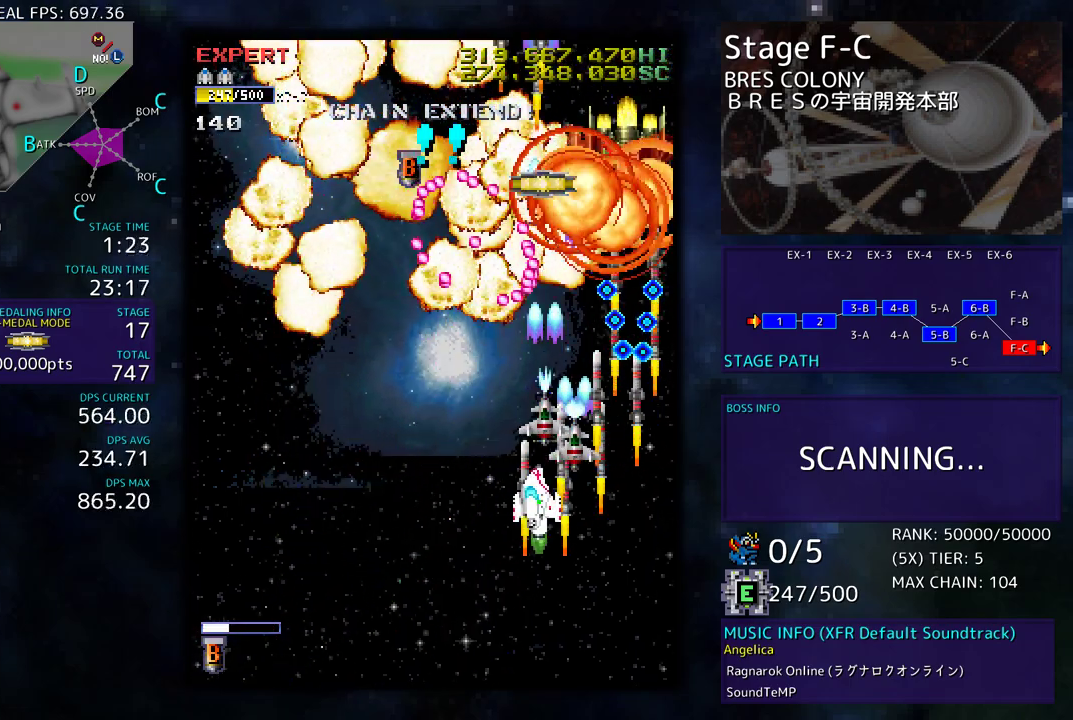
{"buttons": ["DPAD_UP", "DPAD_LEFT"], "events": [[133, "DPAD_DOWN", "up"], [350, "DPAD_UP", "down"]]}
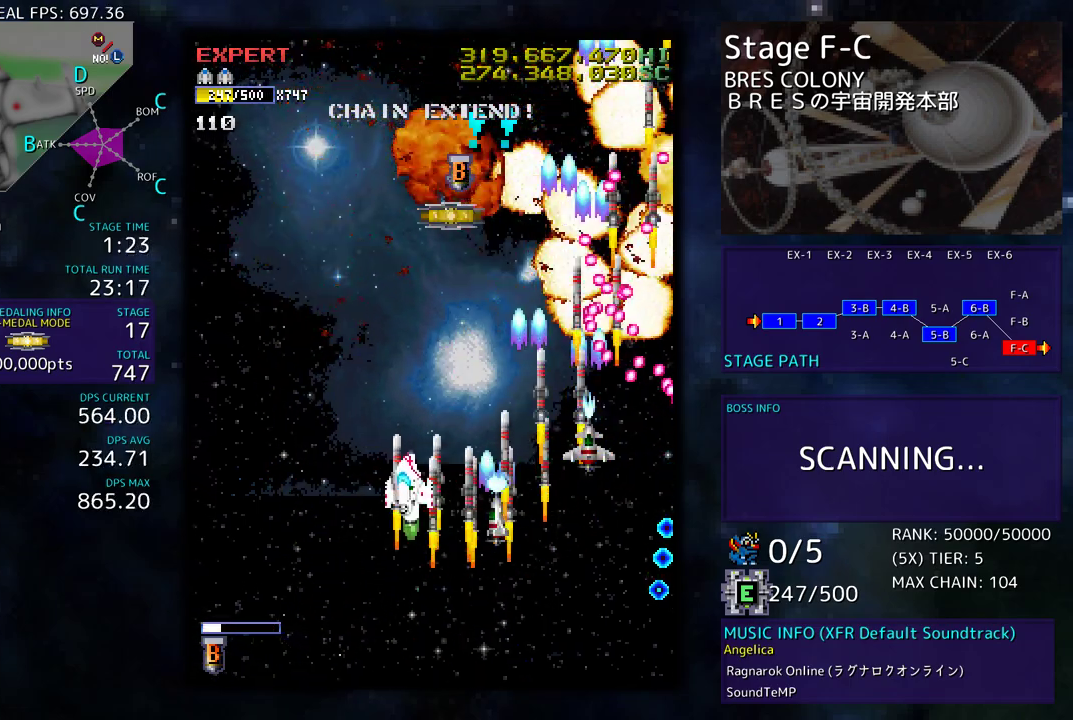
{"buttons": ["DPAD_UP", "DPAD_LEFT"], "events": []}
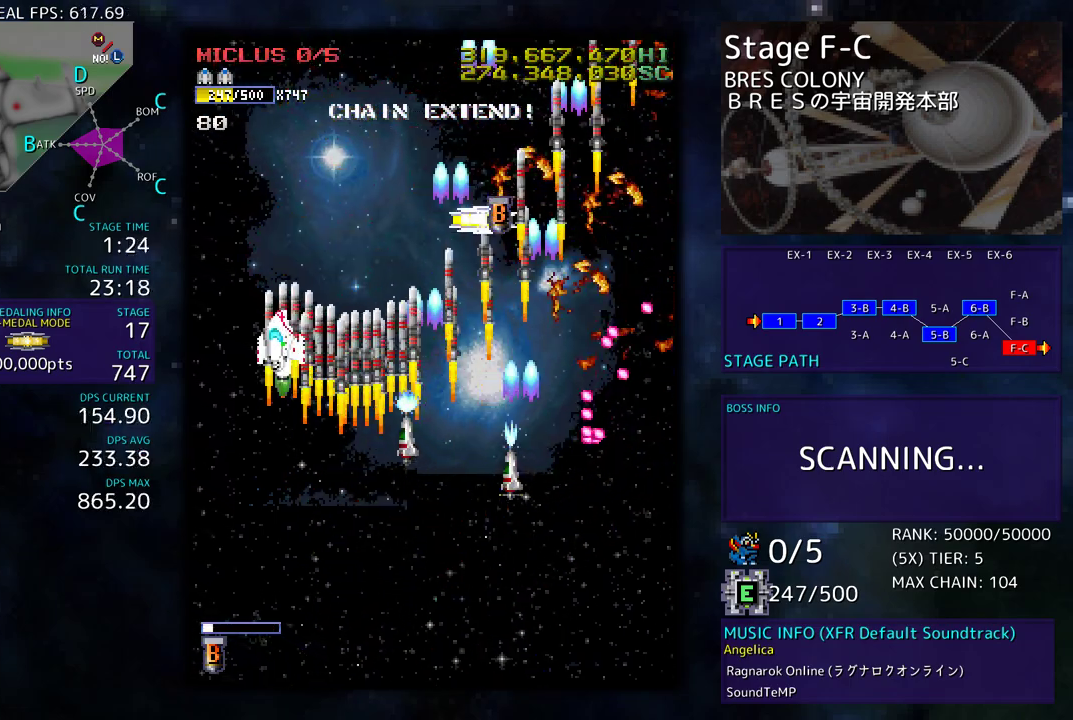
{"buttons": [], "events": [[150, "DPAD_UP", "up"], [200, "DPAD_DOWN", "down"], [317, "DPAD_LEFT", "up"], [433, "DPAD_DOWN", "up"]]}
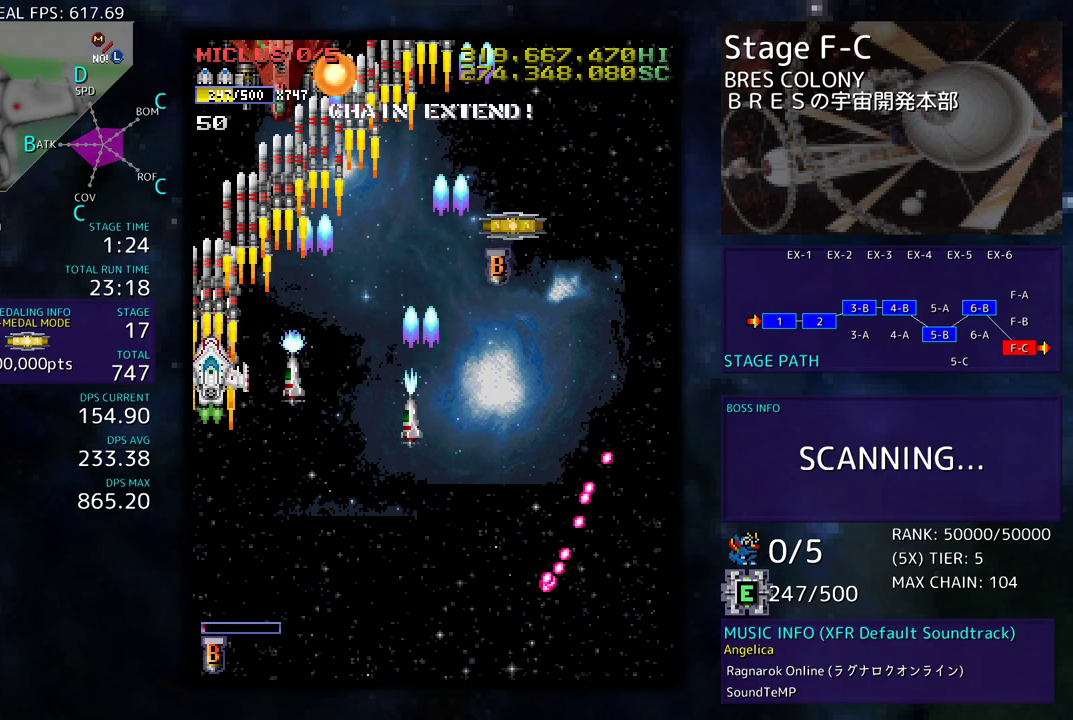
{"buttons": ["DPAD_UP", "DPAD_RIGHT"], "events": [[50, "DPAD_RIGHT", "down"], [67, "DPAD_DOWN", "down"], [367, "DPAD_DOWN", "up"], [500, "DPAD_UP", "down"]]}
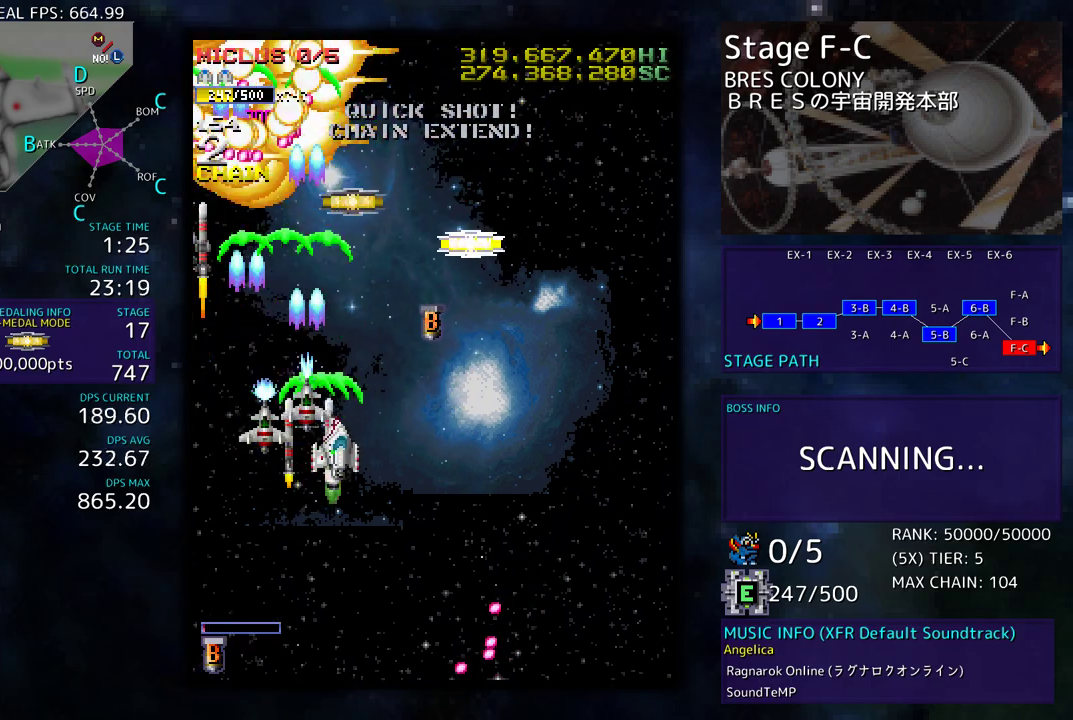
{"buttons": ["DPAD_UP", "DPAD_LEFT"], "events": [[450, "DPAD_RIGHT", "up"], [483, "DPAD_LEFT", "down"]]}
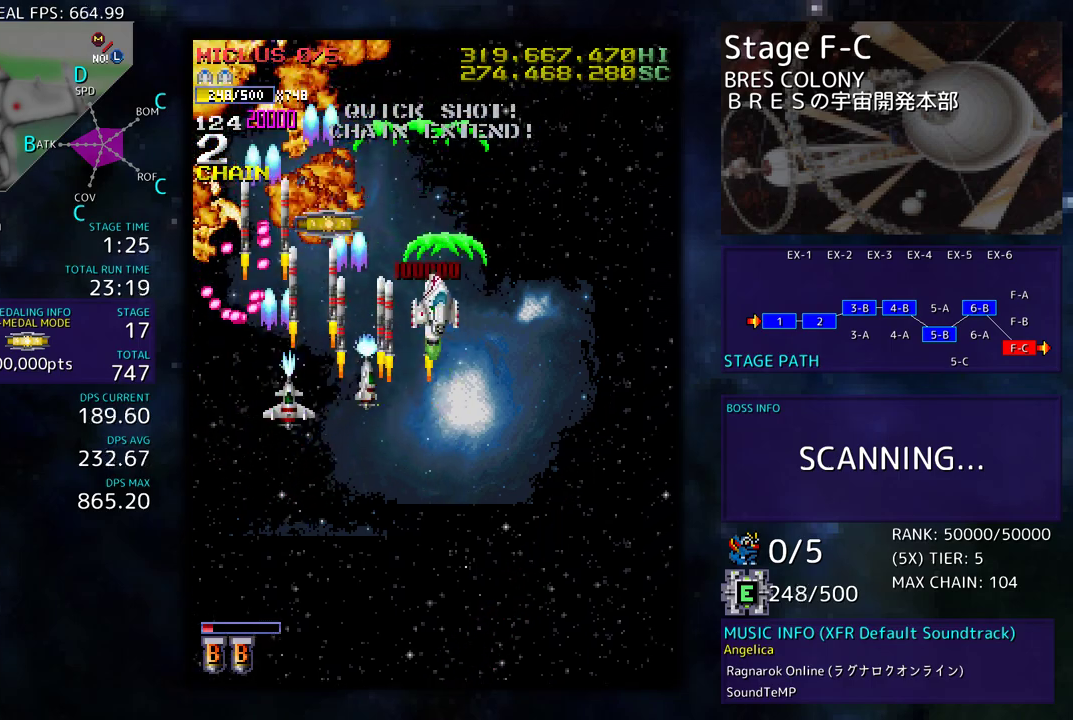
{"buttons": ["DPAD_DOWN", "DPAD_RIGHT"], "events": [[150, "DPAD_LEFT", "up"], [167, "DPAD_RIGHT", "down"], [200, "DPAD_UP", "up"], [217, "DPAD_DOWN", "down"]]}